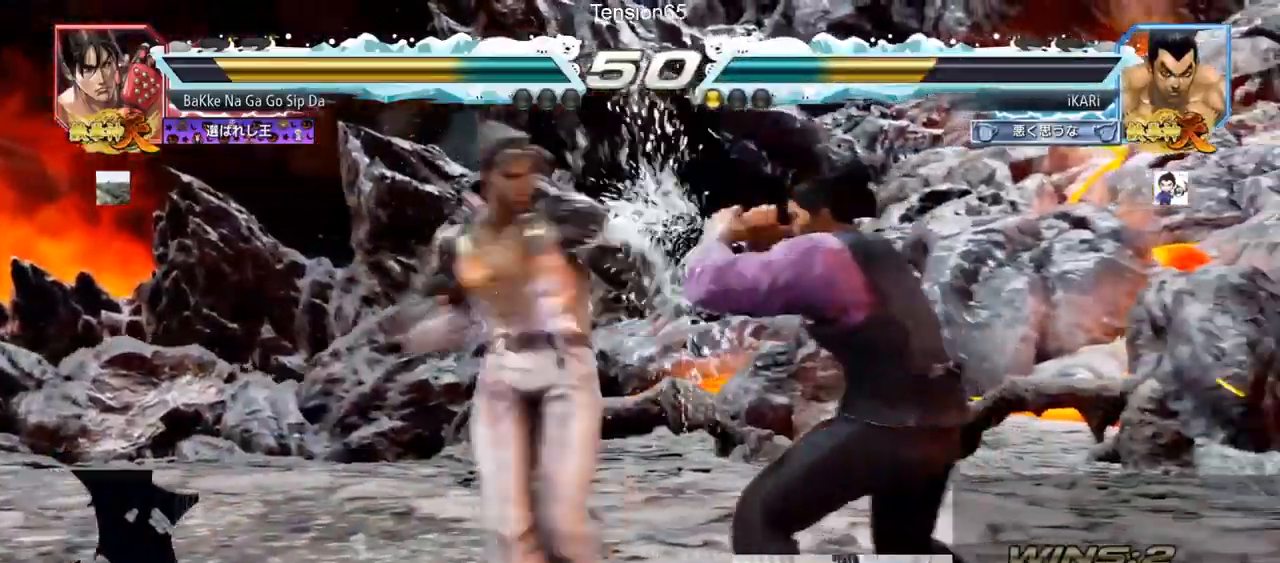
Gameplay with a controller (arcade stick); each line is a JSON object with the inputs held at the frame after it. "events" lists button and stick changes between this image and that frame as [ms after this image, input, new state], when the widget could be followed in between. Not read: L3 R3.
{"buttons": [], "left_stick": "center", "events": [[16, "CIRCLE", "up"], [66, "TRIANGLE", "down"], [116, "TRIANGLE", "up"]]}
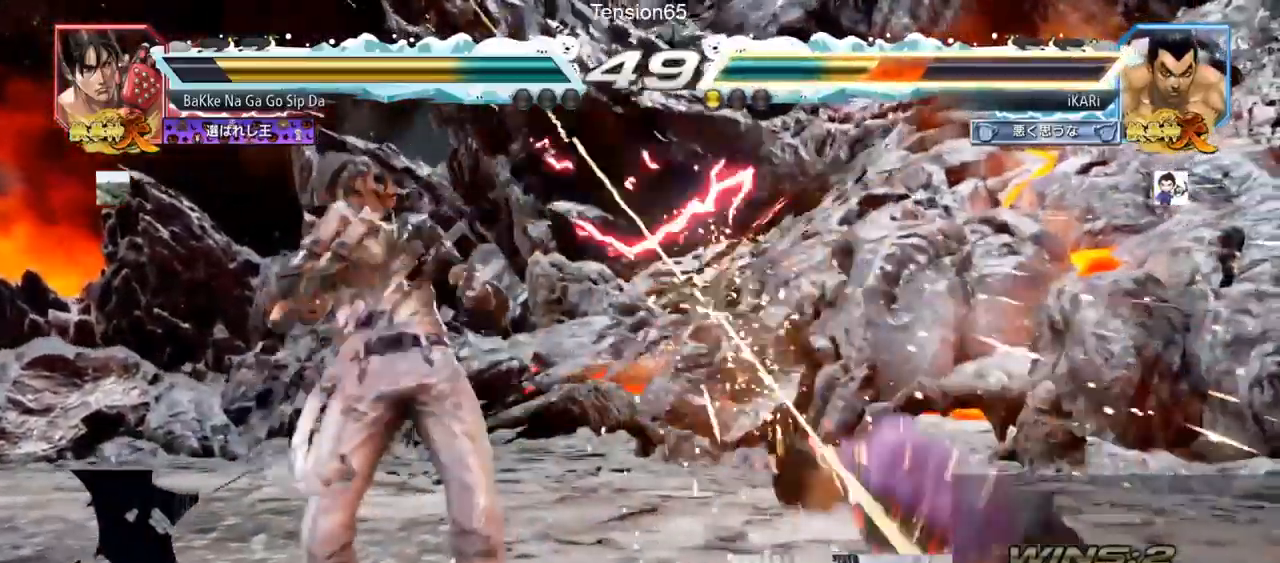
{"buttons": [], "left_stick": "right", "events": [[250, "left_stick", "right"]]}
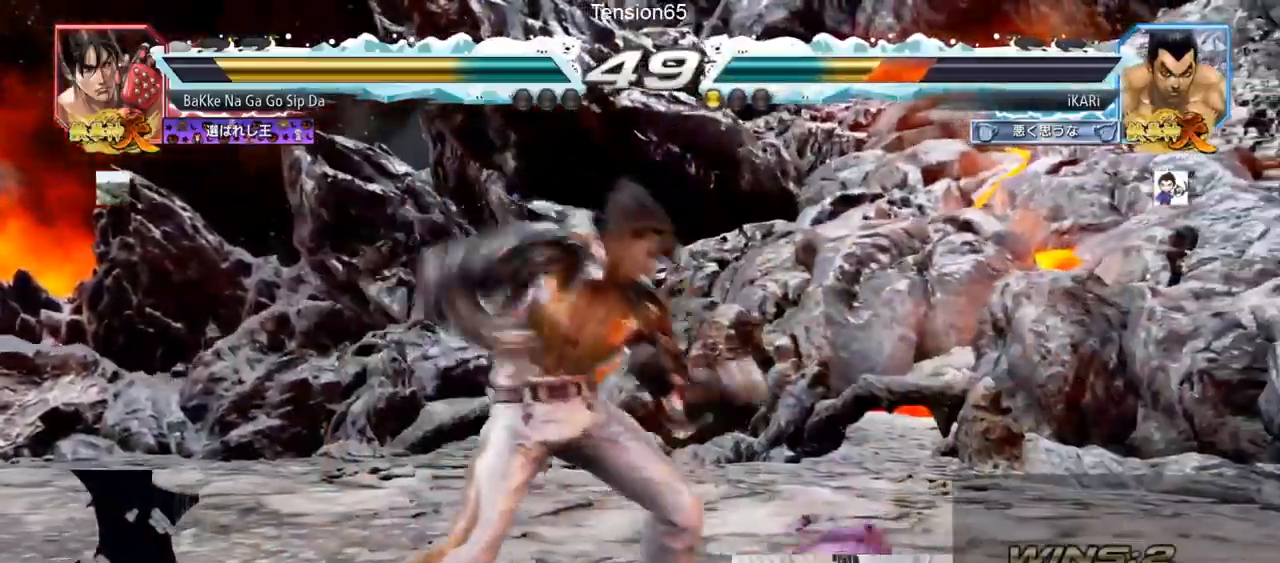
{"buttons": [], "left_stick": "right", "events": []}
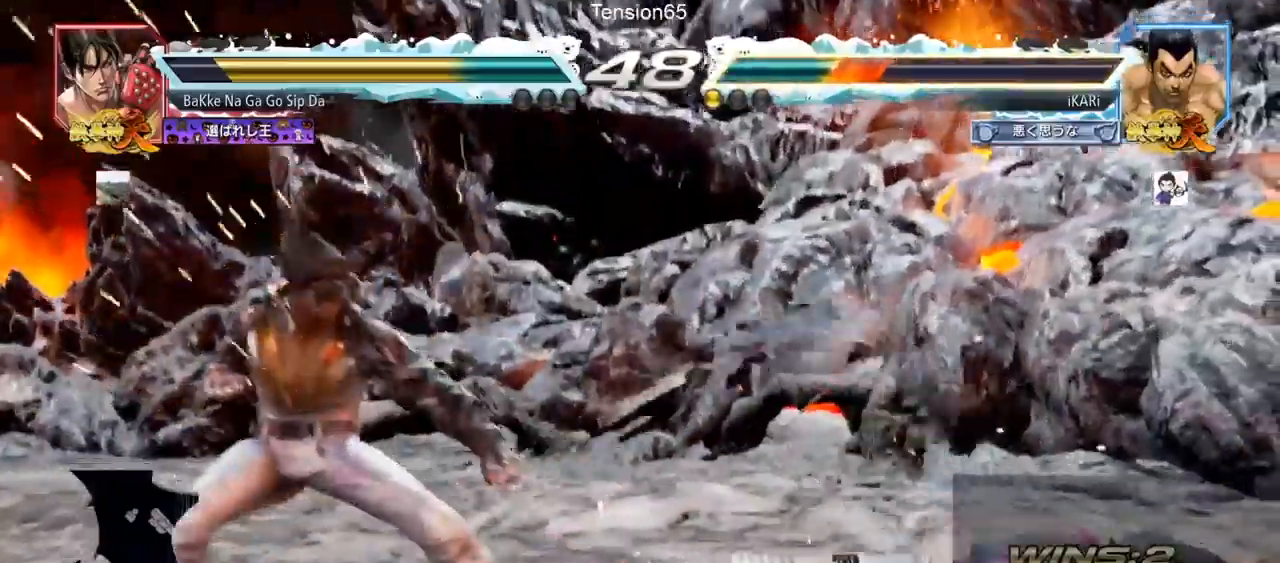
{"buttons": [], "left_stick": "center", "events": [[451, "left_stick", "center"]]}
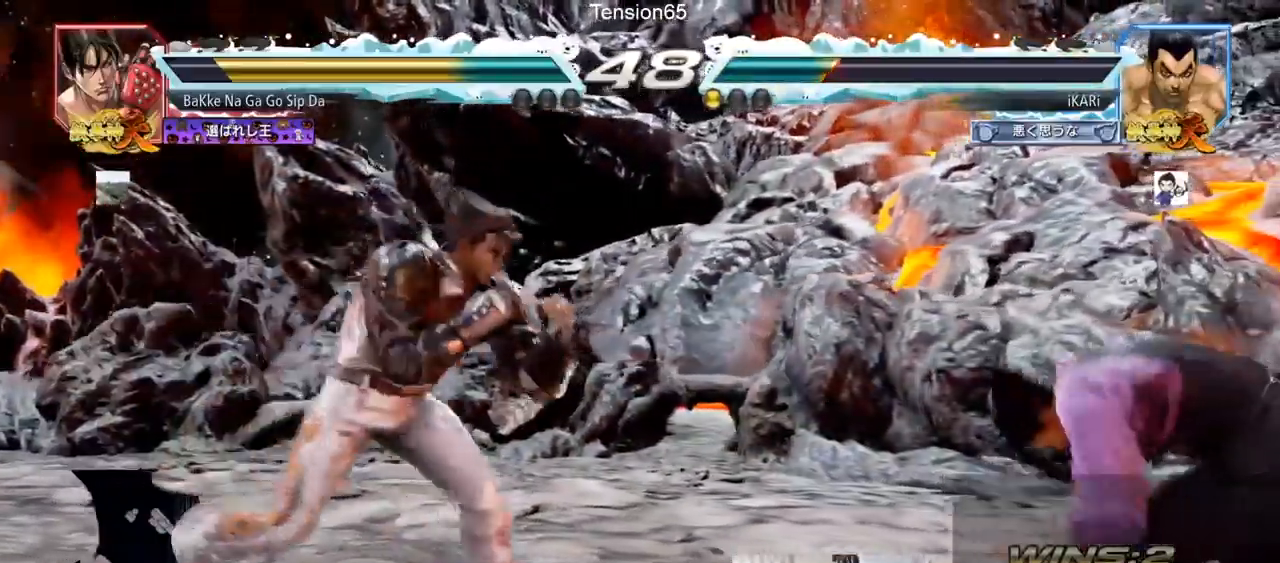
{"buttons": [], "left_stick": "center", "events": [[133, "left_stick", "right"], [183, "left_stick", "center"], [400, "left_stick", "right"], [500, "left_stick", "center"]]}
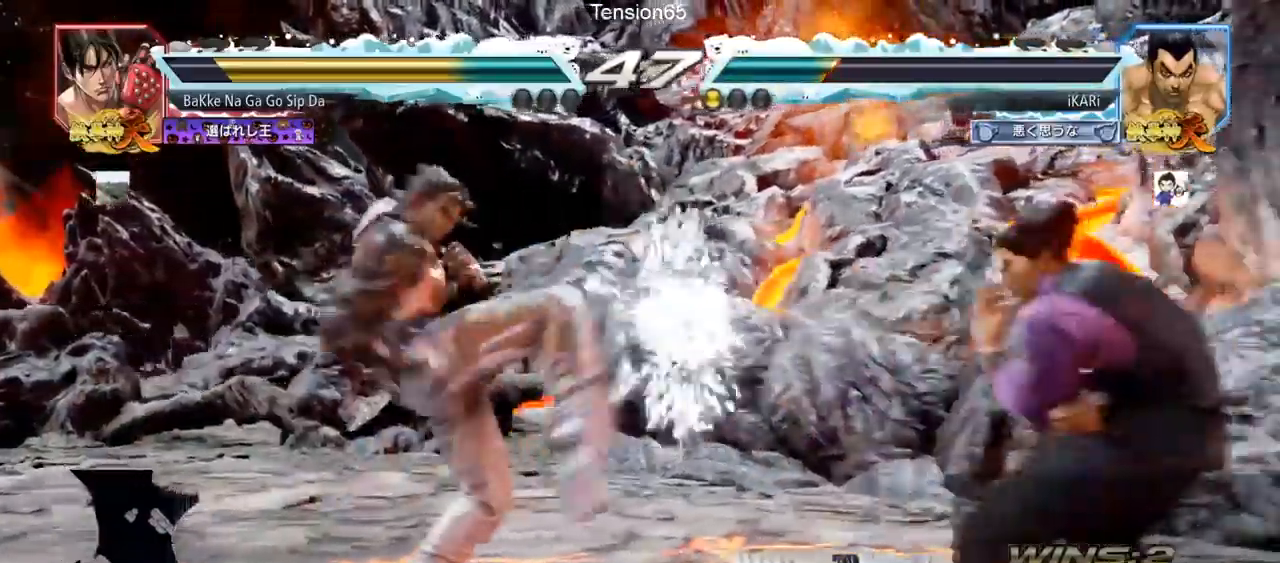
{"buttons": [], "left_stick": "down-left", "events": [[17, "left_stick", "right"], [134, "left_stick", "center"], [184, "left_stick", "left"], [267, "left_stick", "down-left"], [317, "CIRCLE", "down"], [384, "CIRCLE", "up"], [434, "SQUARE", "down"], [467, "SQUARE", "up"]]}
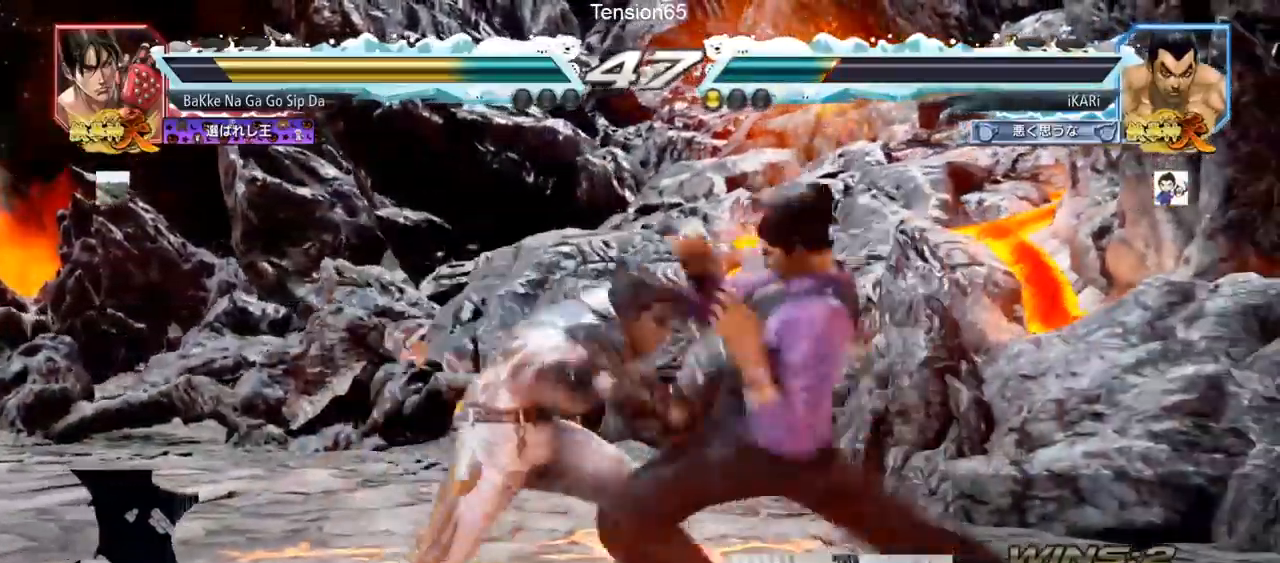
{"buttons": [], "left_stick": "right", "events": [[16, "SQUARE", "down"], [66, "SQUARE", "up"], [116, "SQUARE", "down"], [150, "left_stick", "center"], [183, "SQUARE", "up"], [367, "left_stick", "right"]]}
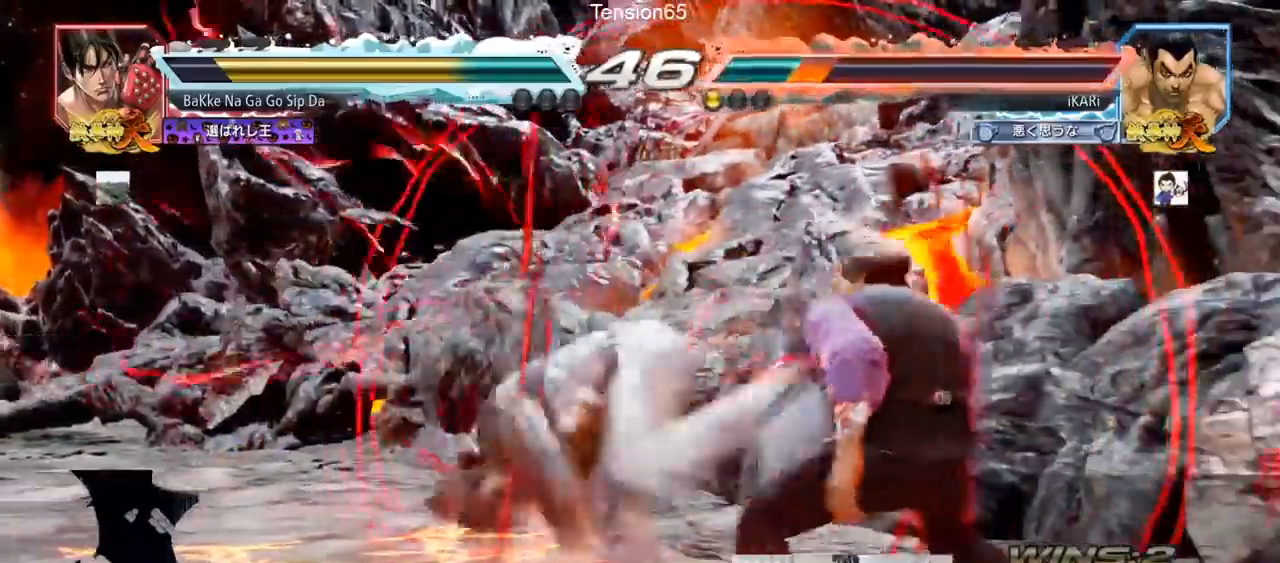
{"buttons": [], "left_stick": "center", "events": [[400, "left_stick", "center"]]}
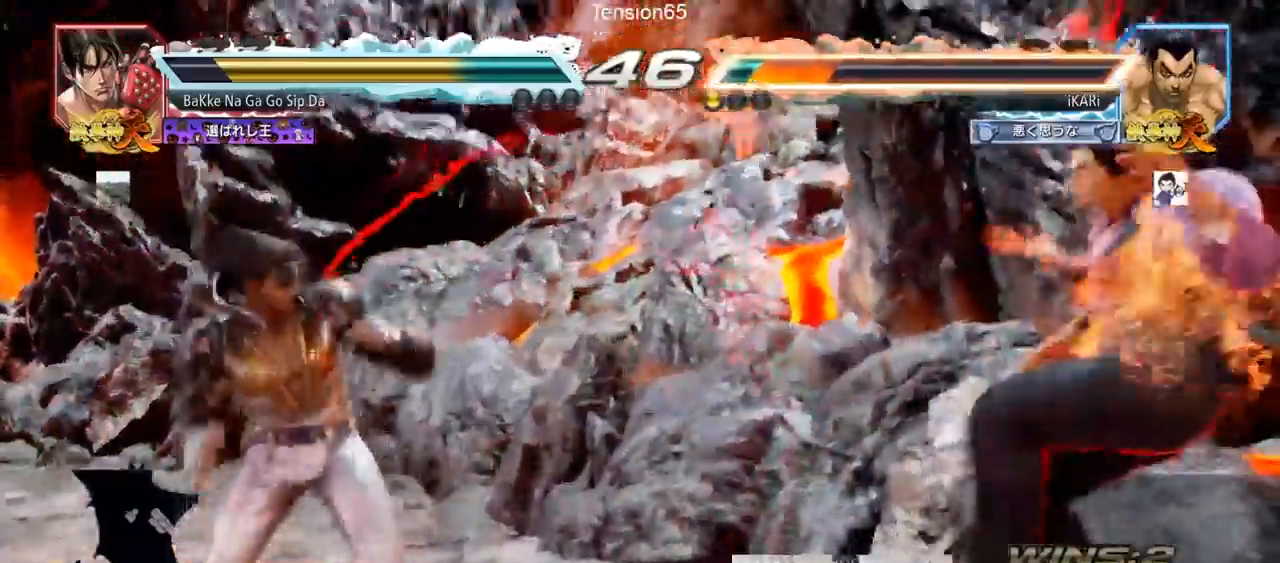
{"buttons": ["CROSS"], "left_stick": "center", "events": [[150, "CROSS", "down"], [200, "CROSS", "up"], [250, "CROSS", "down"], [283, "CROSS", "up"], [383, "CROSS", "down"], [417, "CROSS", "up"], [467, "CROSS", "down"]]}
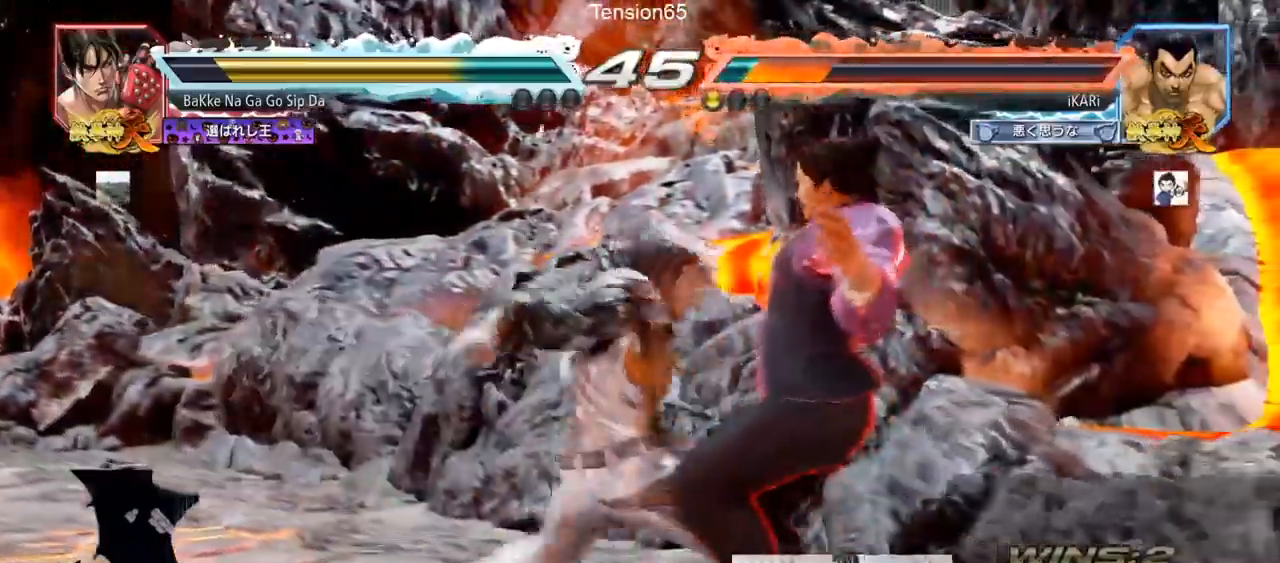
{"buttons": [], "left_stick": "center", "events": [[50, "CROSS", "up"], [117, "CROSS", "down"], [167, "CROSS", "up"], [200, "CROSS", "down"], [234, "CROSS", "up"], [334, "CROSS", "down"], [367, "CROSS", "up"], [417, "CROSS", "down"], [434, "CROSS", "up"]]}
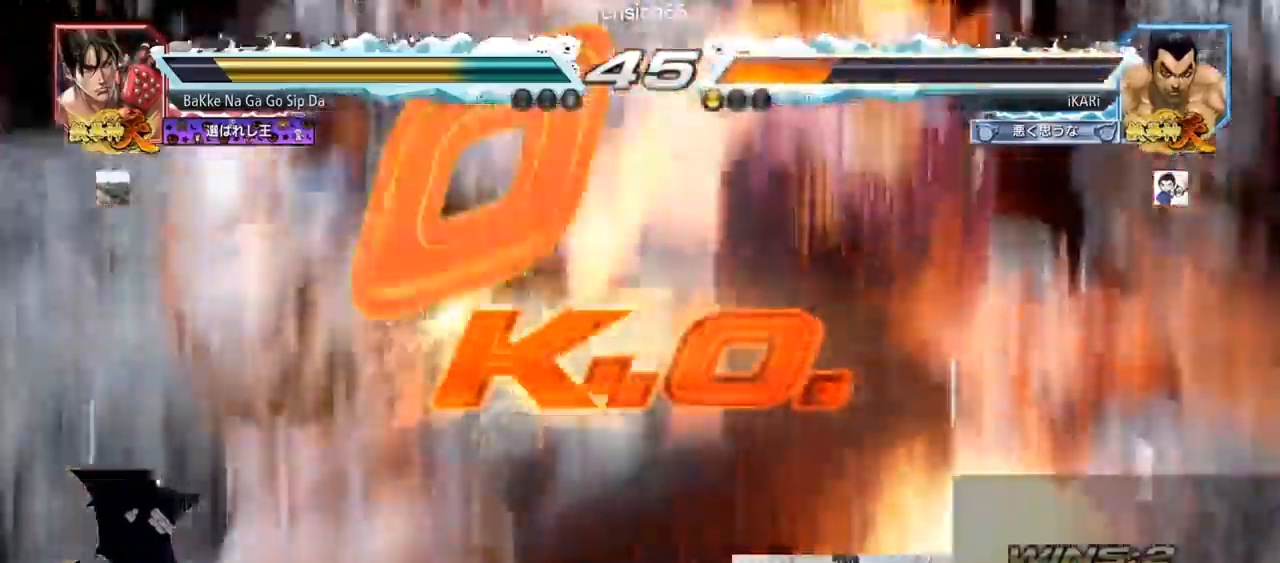
{"buttons": [], "left_stick": "center", "events": [[50, "CROSS", "down"], [66, "CROSS", "up"], [100, "CROSS", "down"], [133, "CROSS", "up"]]}
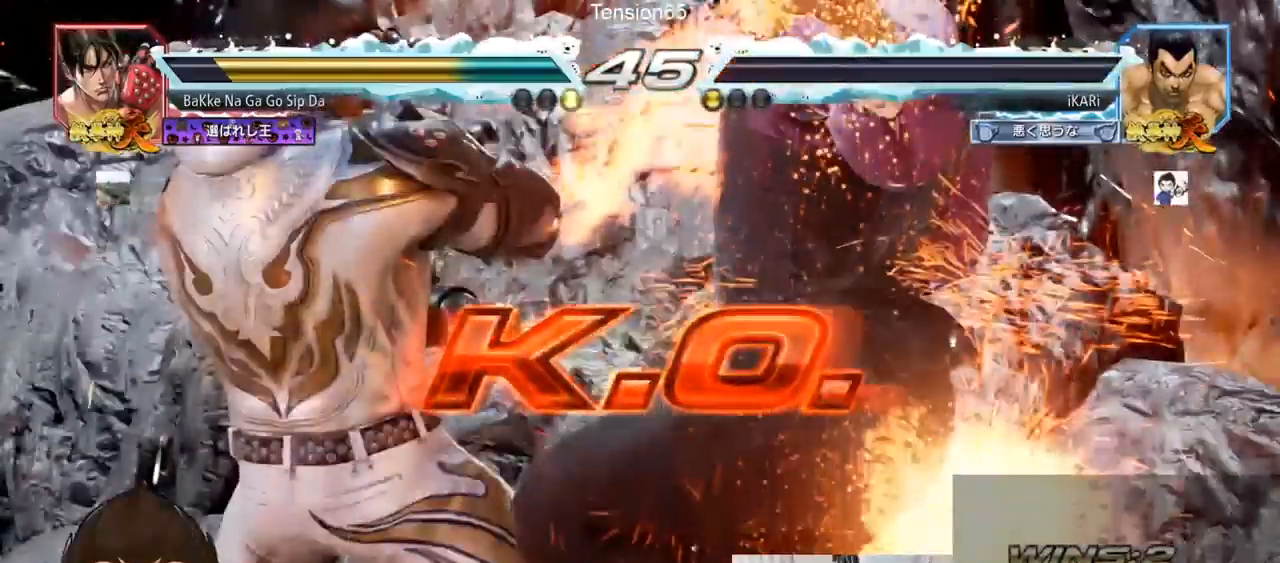
{"buttons": [], "left_stick": "center", "events": []}
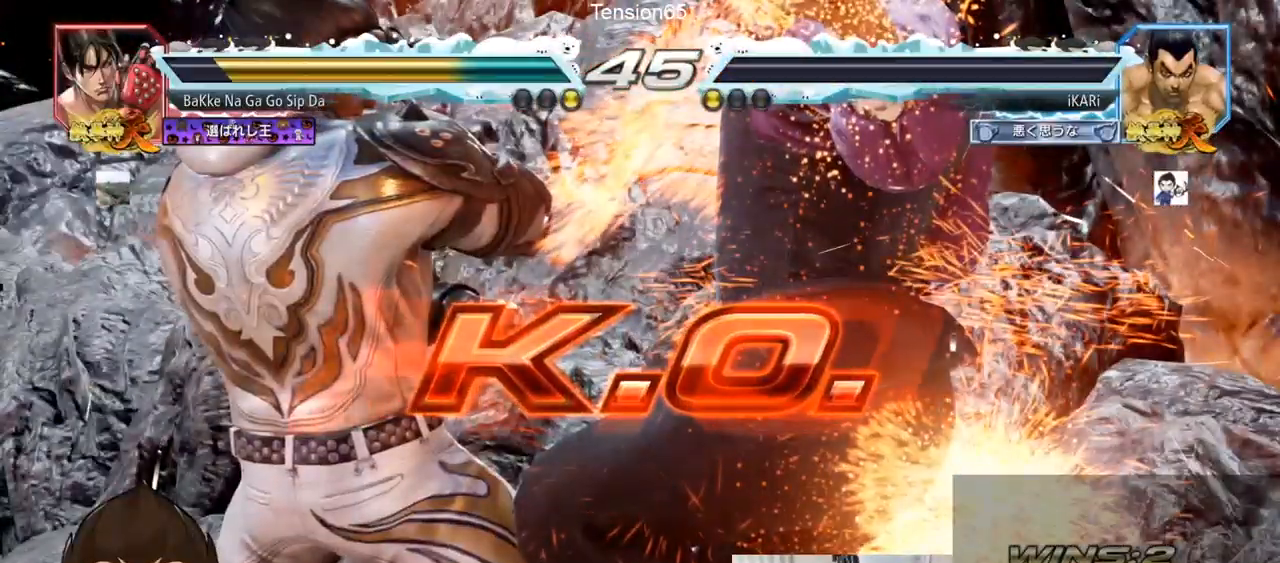
{"buttons": [], "left_stick": "center", "events": []}
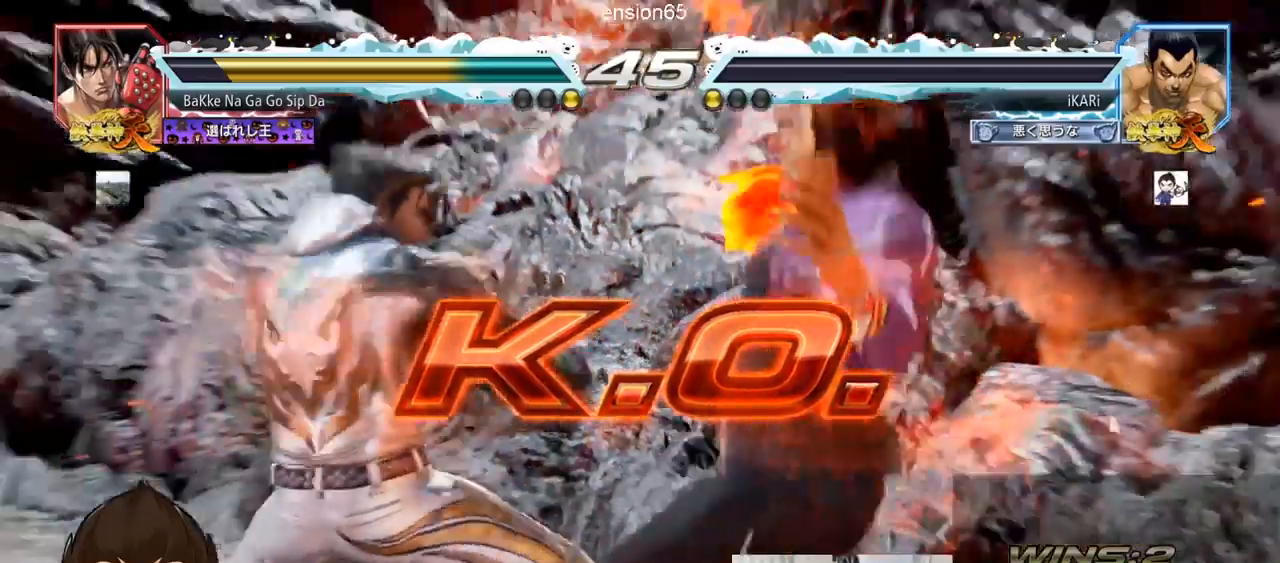
{"buttons": [], "left_stick": "center", "events": []}
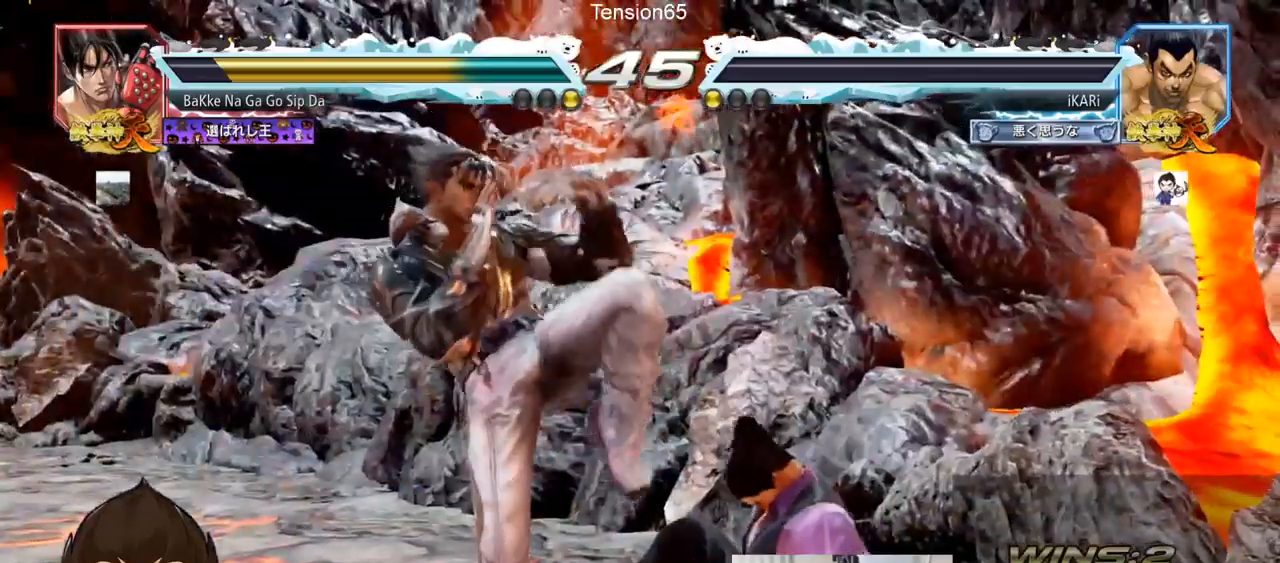
{"buttons": [], "left_stick": "center", "events": []}
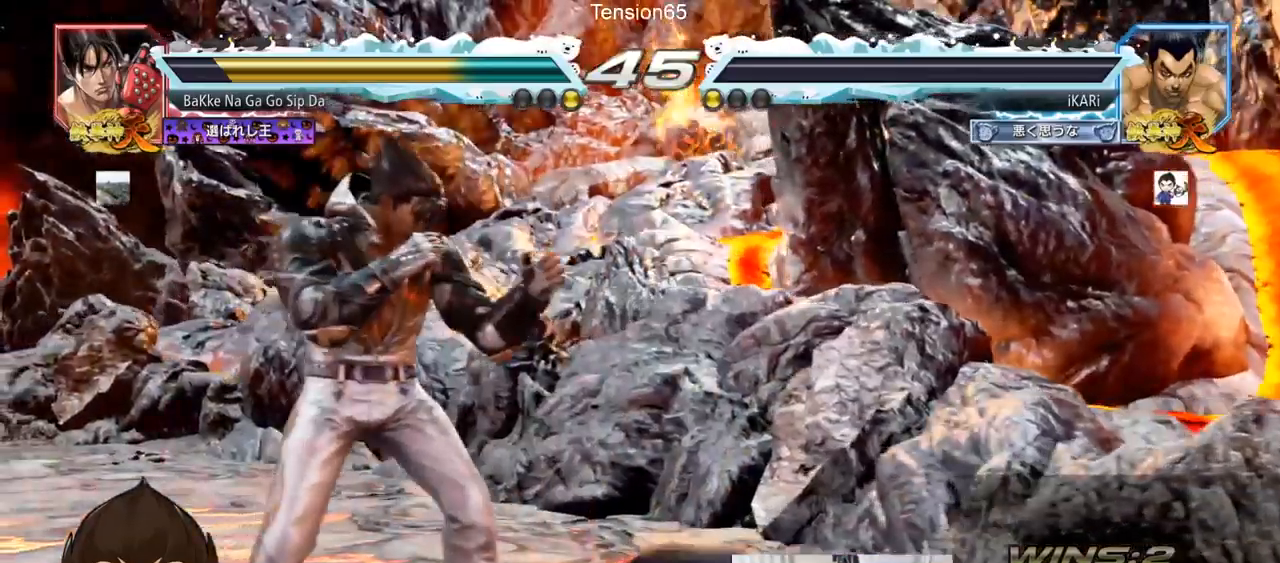
{"buttons": [], "left_stick": "center", "events": []}
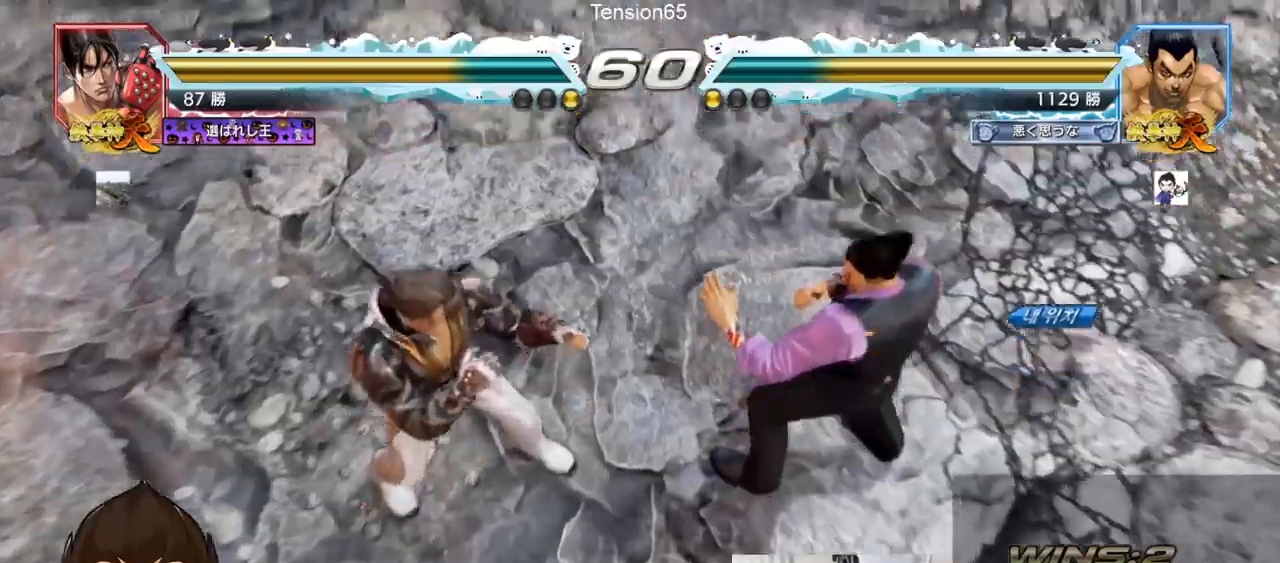
{"buttons": [], "left_stick": "center", "events": []}
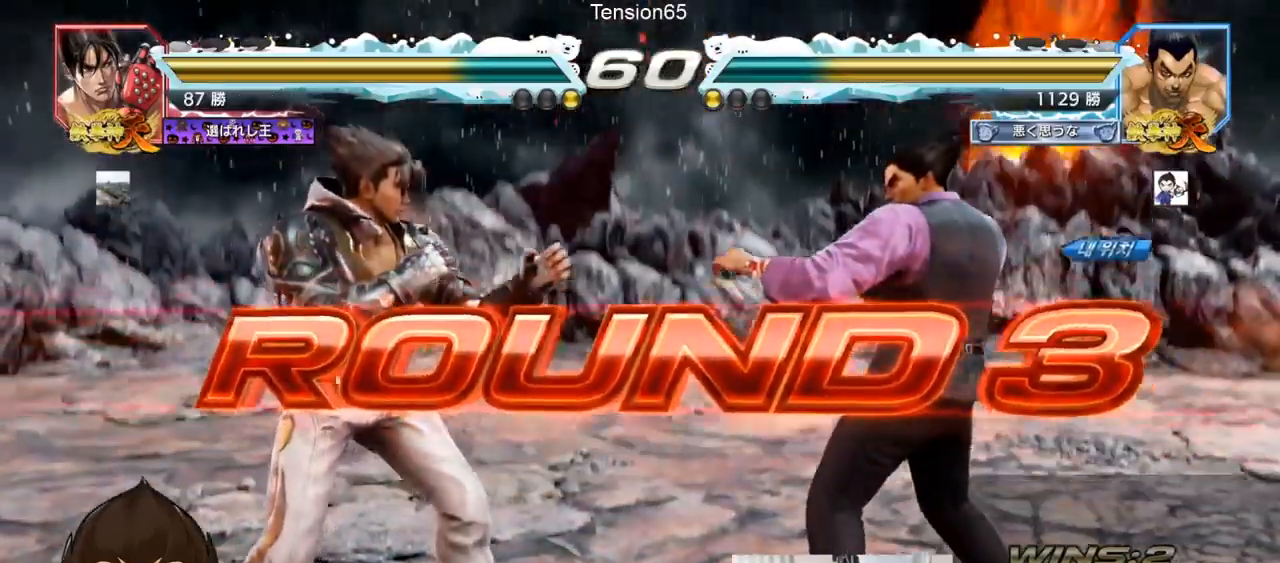
{"buttons": [], "left_stick": "center", "events": []}
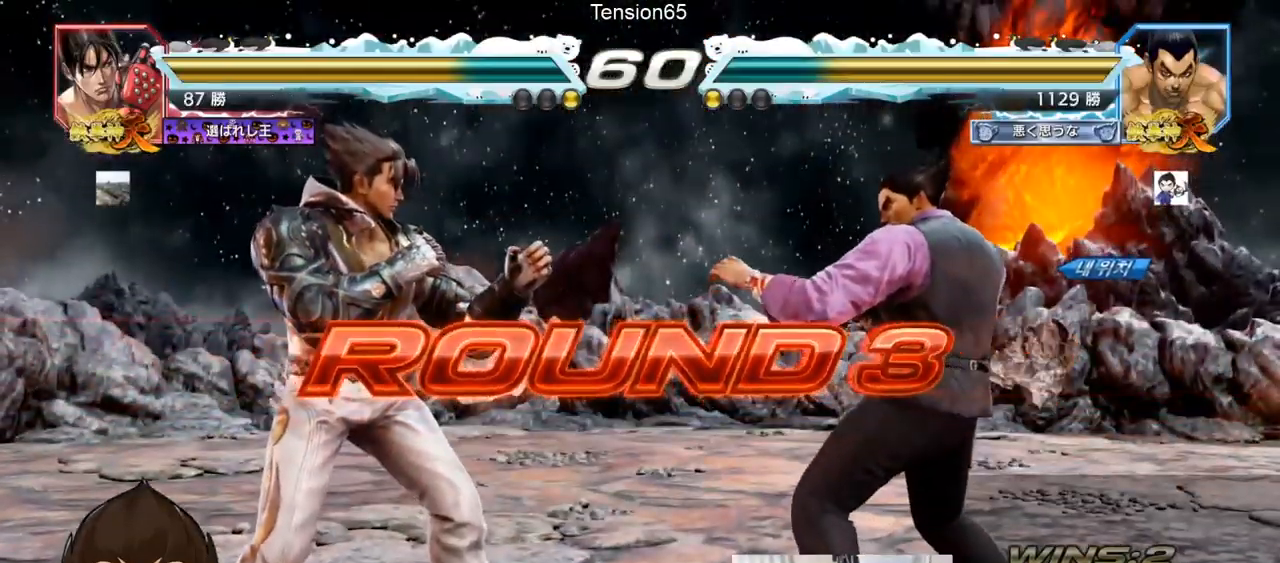
{"buttons": [], "left_stick": "center", "events": []}
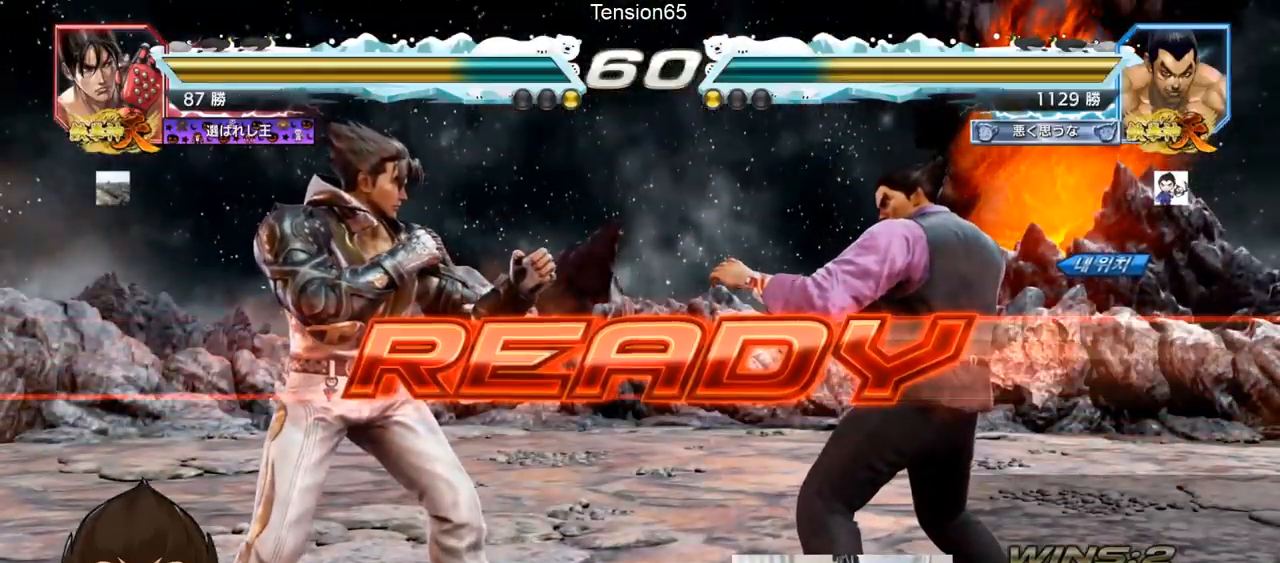
{"buttons": [], "left_stick": "center", "events": []}
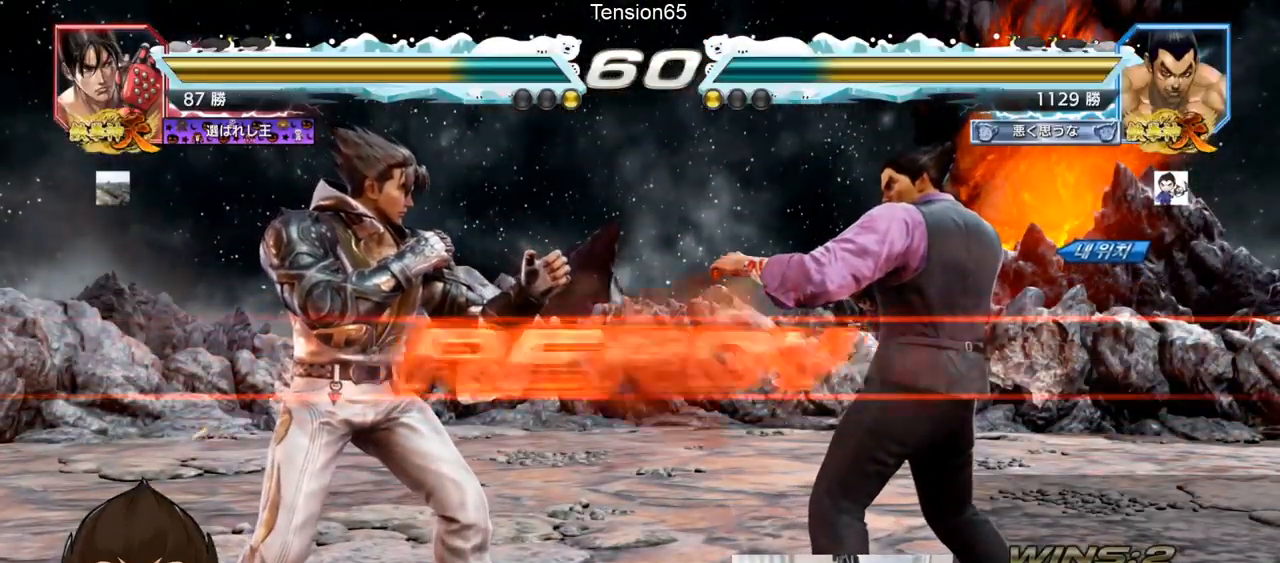
{"buttons": [], "left_stick": "center", "events": [[33, "TRIANGLE", "down"], [66, "SQUARE", "down"], [216, "SQUARE", "up"], [216, "TRIANGLE", "up"], [250, "SQUARE", "down"], [317, "TRIANGLE", "down"], [450, "SQUARE", "up"], [483, "TRIANGLE", "up"]]}
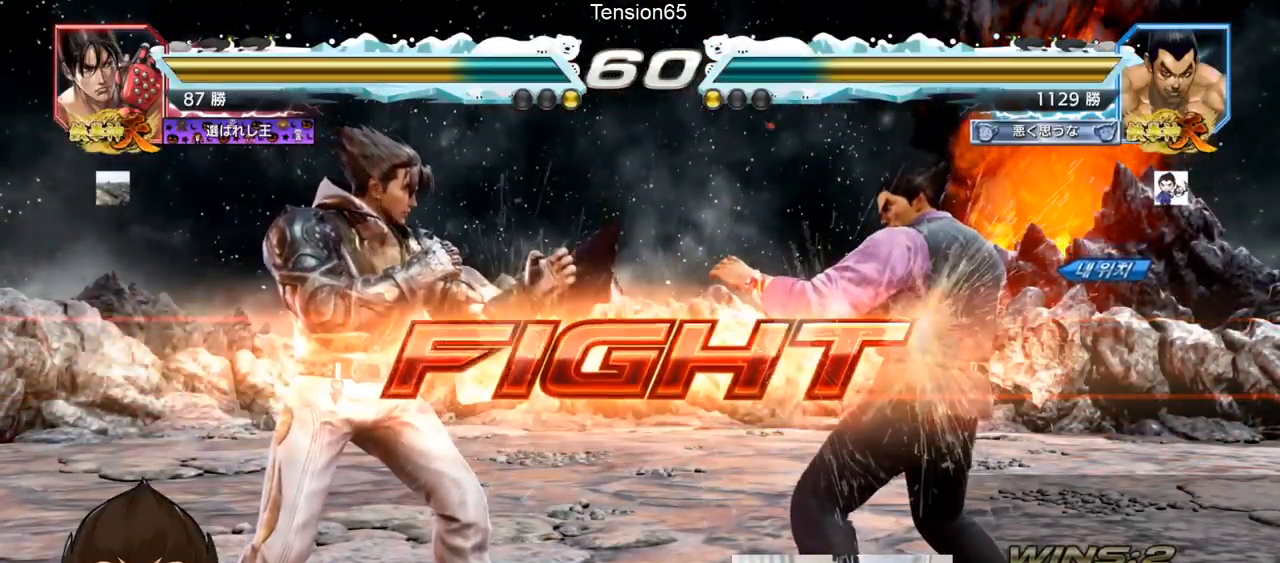
{"buttons": [], "left_stick": "center", "events": [[150, "left_stick", "right"], [234, "left_stick", "center"], [334, "left_stick", "down"], [434, "left_stick", "center"]]}
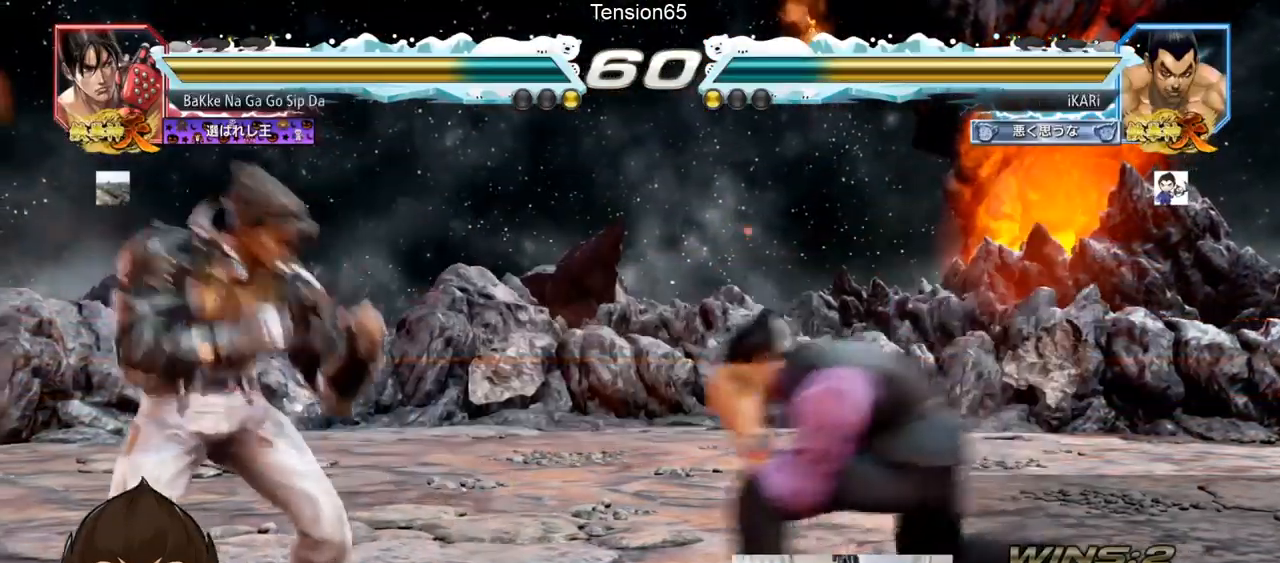
{"buttons": [], "left_stick": "center", "events": [[16, "CIRCLE", "down"], [83, "CIRCLE", "up"]]}
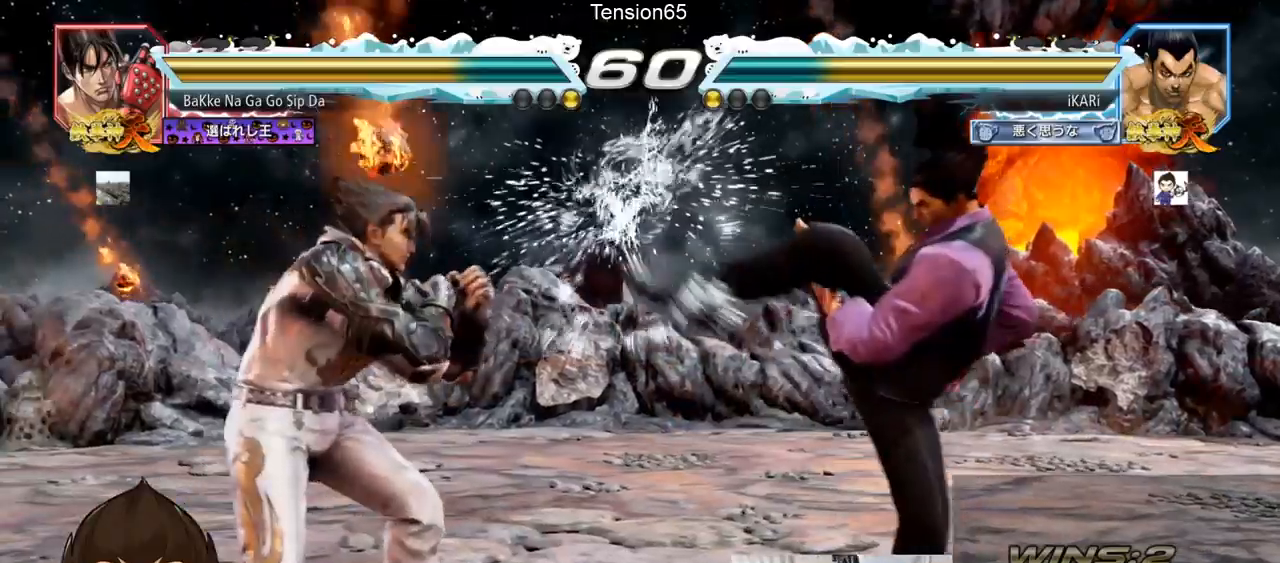
{"buttons": [], "left_stick": "left", "events": [[17, "left_stick", "right"], [67, "left_stick", "center"], [134, "left_stick", "right"], [301, "left_stick", "center"], [501, "left_stick", "left"]]}
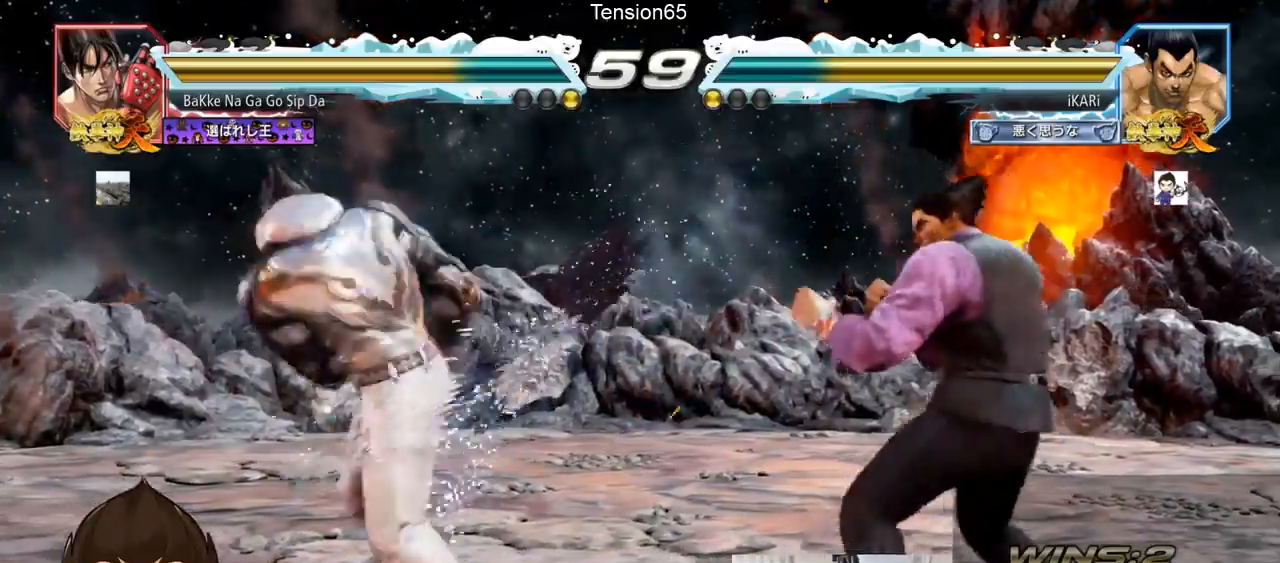
{"buttons": [], "left_stick": "left", "events": [[17, "left_stick", "center"], [33, "left_stick", "down"], [50, "TRIANGLE", "down"], [83, "TRIANGLE", "up"], [100, "left_stick", "center"], [500, "left_stick", "left"]]}
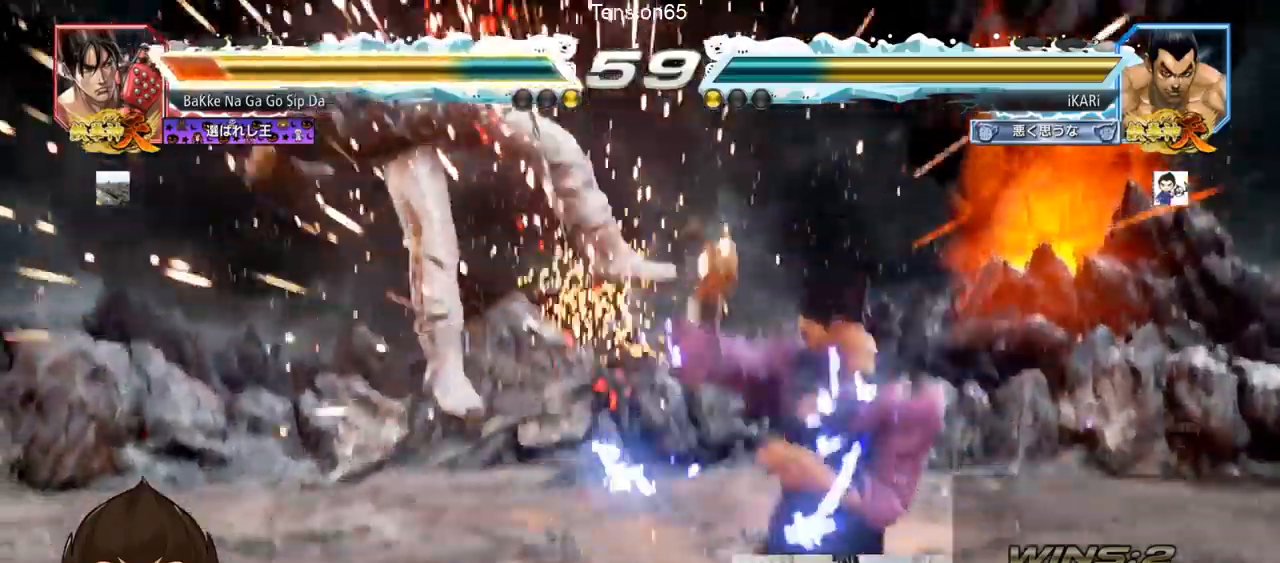
{"buttons": [], "left_stick": "center", "events": [[34, "left_stick", "center"], [151, "left_stick", "left"], [201, "left_stick", "center"], [301, "CROSS", "down"], [367, "CROSS", "up"], [401, "SQUARE", "down"], [451, "SQUARE", "up"]]}
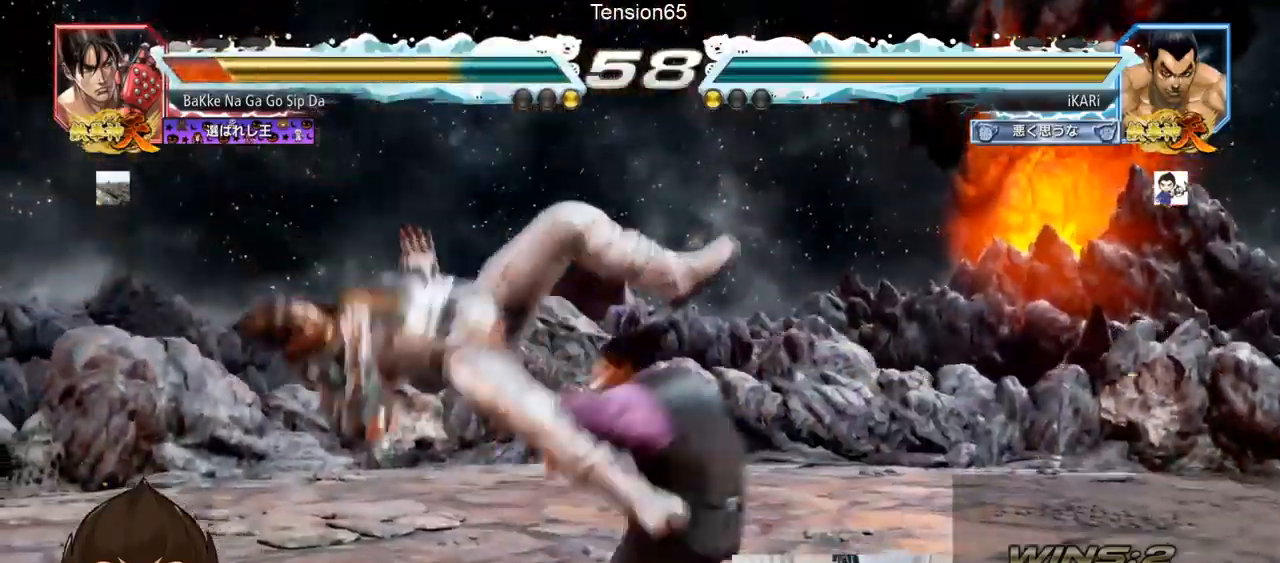
{"buttons": ["TRIANGLE"], "left_stick": "center", "events": [[33, "CIRCLE", "down"], [83, "CIRCLE", "up"], [100, "CIRCLE", "down"], [150, "CIRCLE", "up"], [200, "CIRCLE", "down"], [250, "CIRCLE", "up"], [300, "CIRCLE", "down"], [367, "CIRCLE", "up"], [417, "TRIANGLE", "down"], [450, "TRIANGLE", "up"], [500, "TRIANGLE", "down"]]}
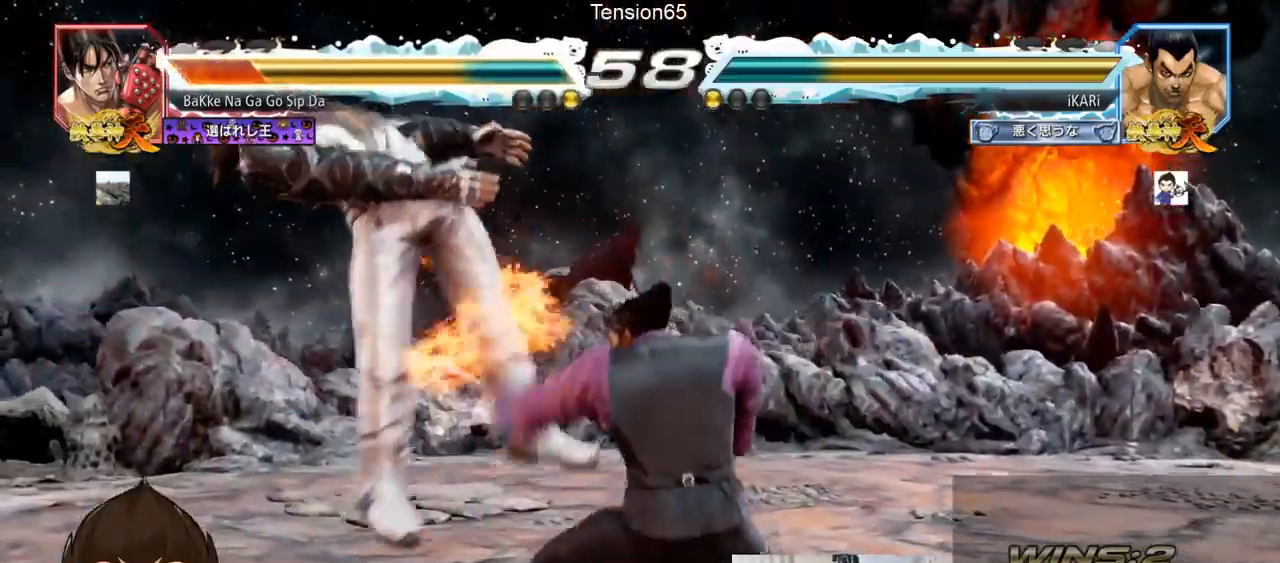
{"buttons": [], "left_stick": "left", "events": [[50, "TRIANGLE", "up"], [101, "TRIANGLE", "down"], [151, "TRIANGLE", "up"], [201, "TRIANGLE", "down"], [334, "TRIANGLE", "up"], [484, "left_stick", "left"]]}
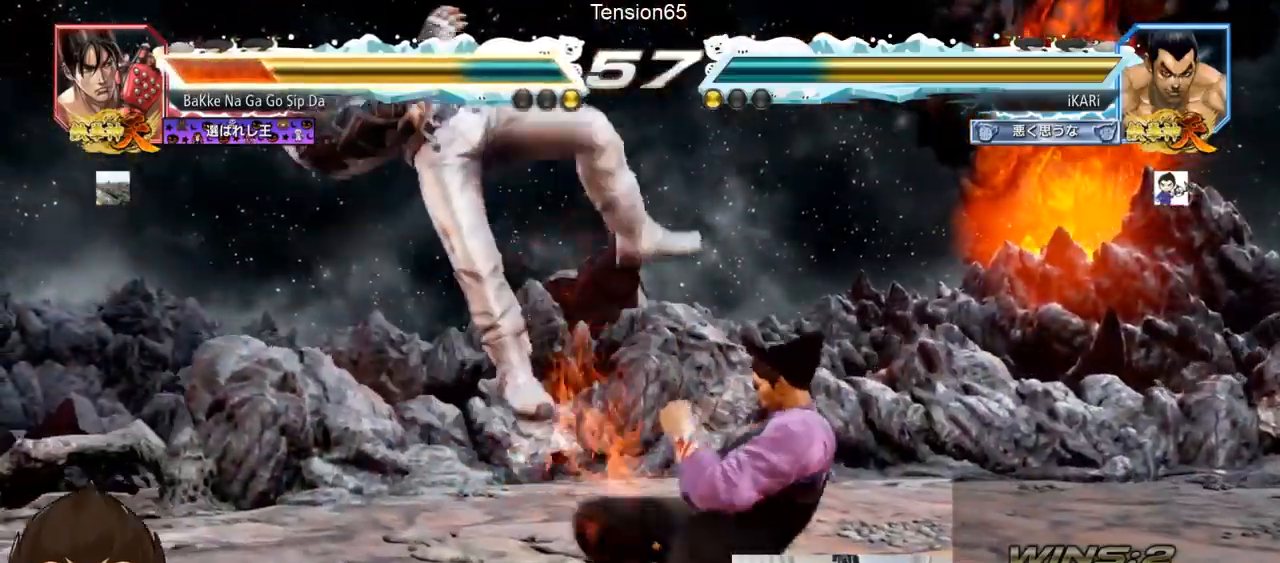
{"buttons": [], "left_stick": "right", "events": [[17, "left_stick", "center"], [133, "left_stick", "left"], [200, "left_stick", "center"], [217, "SQUARE", "down"], [284, "SQUARE", "up"], [500, "left_stick", "right"]]}